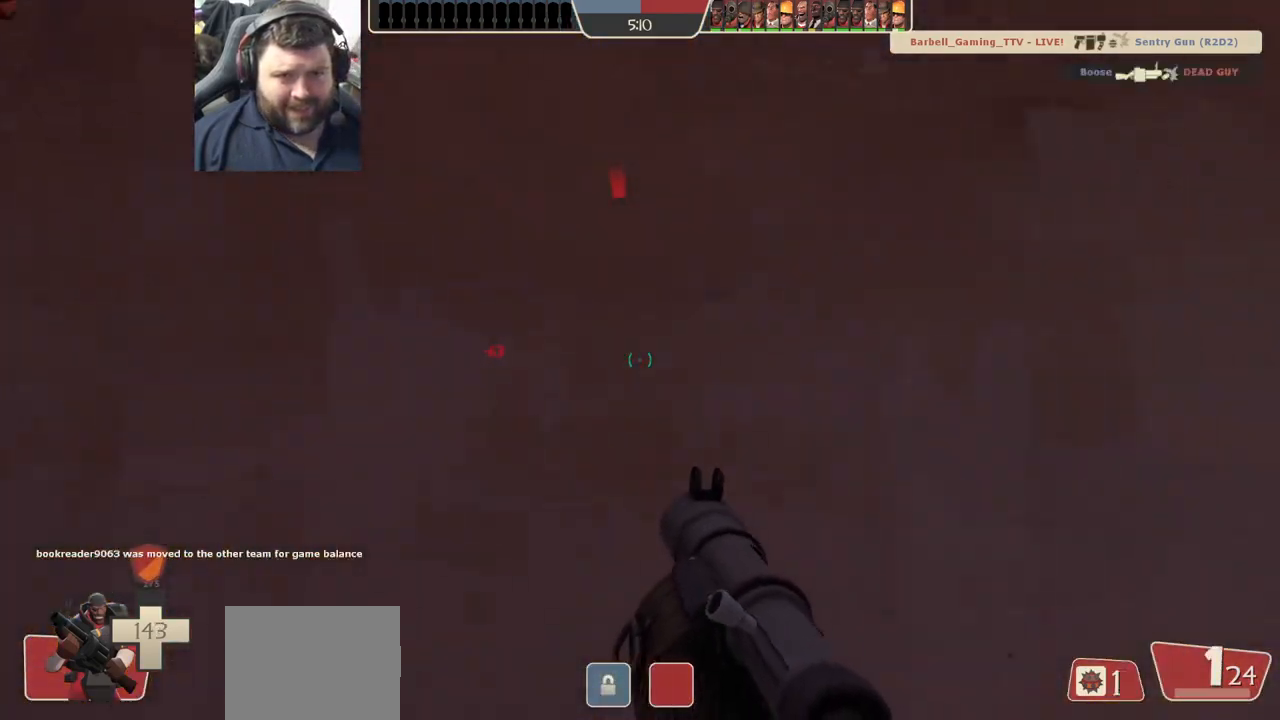
Gameplay with a controller (PlayStation layout); each line is a JSON object with the inputs held at the frame after it. "events" lists button and stick changes between this image and that frame as [ms after this image, input, new state], when the widget could be followed in between.
{"buttons": ["L2"], "left_stick": "right", "right_stick": "center", "events": [[450, "L2", "down"]]}
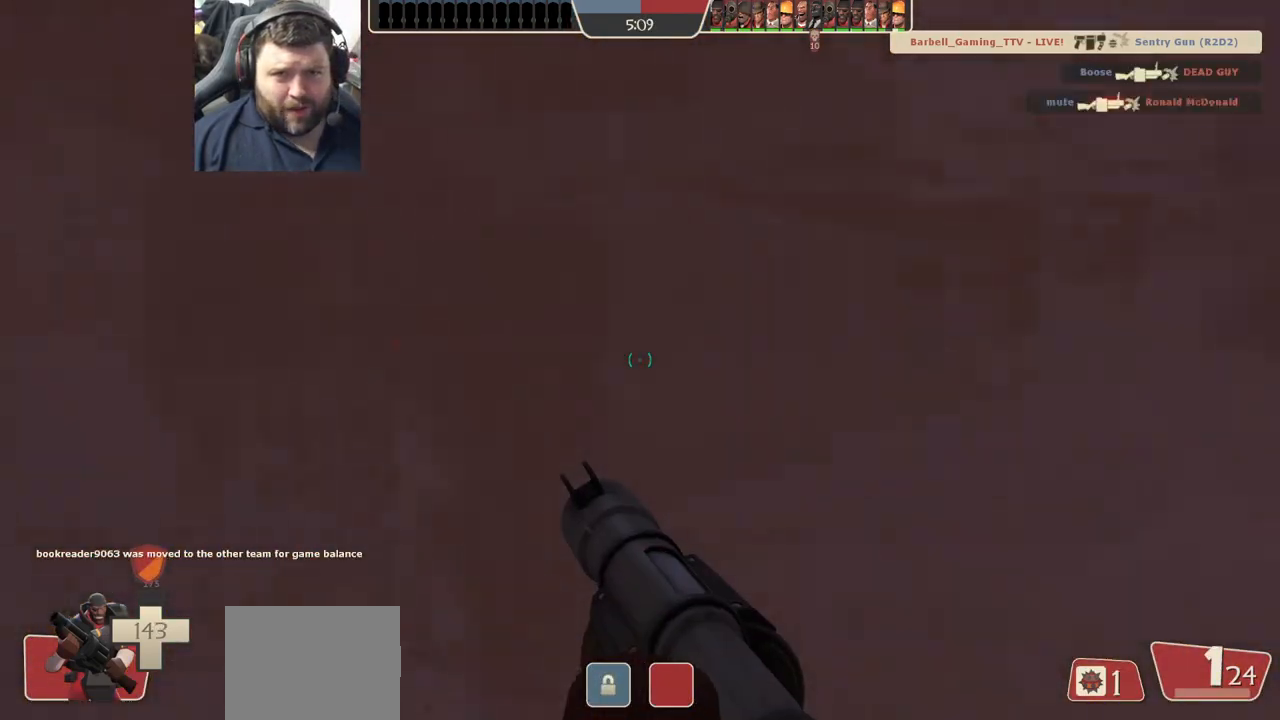
{"buttons": [], "left_stick": "up-right", "right_stick": "left", "events": [[150, "L2", "up"], [217, "L2", "down"], [300, "left_stick", "up-right"], [383, "L2", "up"], [483, "right_stick", "left"]]}
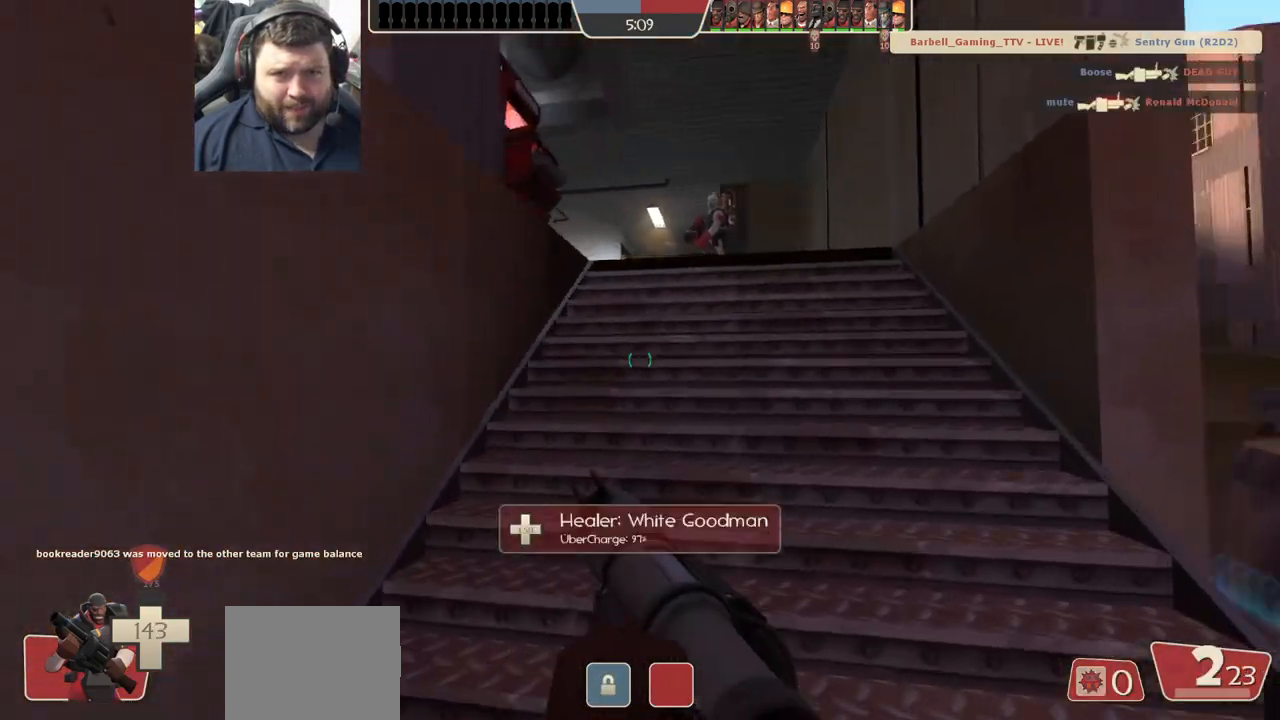
{"buttons": [], "left_stick": "down-left", "right_stick": "center", "events": [[100, "right_stick", "center"], [200, "SQUARE", "down"], [233, "SQUARE", "up"], [317, "SQUARE", "down"], [383, "SQUARE", "up"], [383, "left_stick", "center"], [433, "left_stick", "down-left"]]}
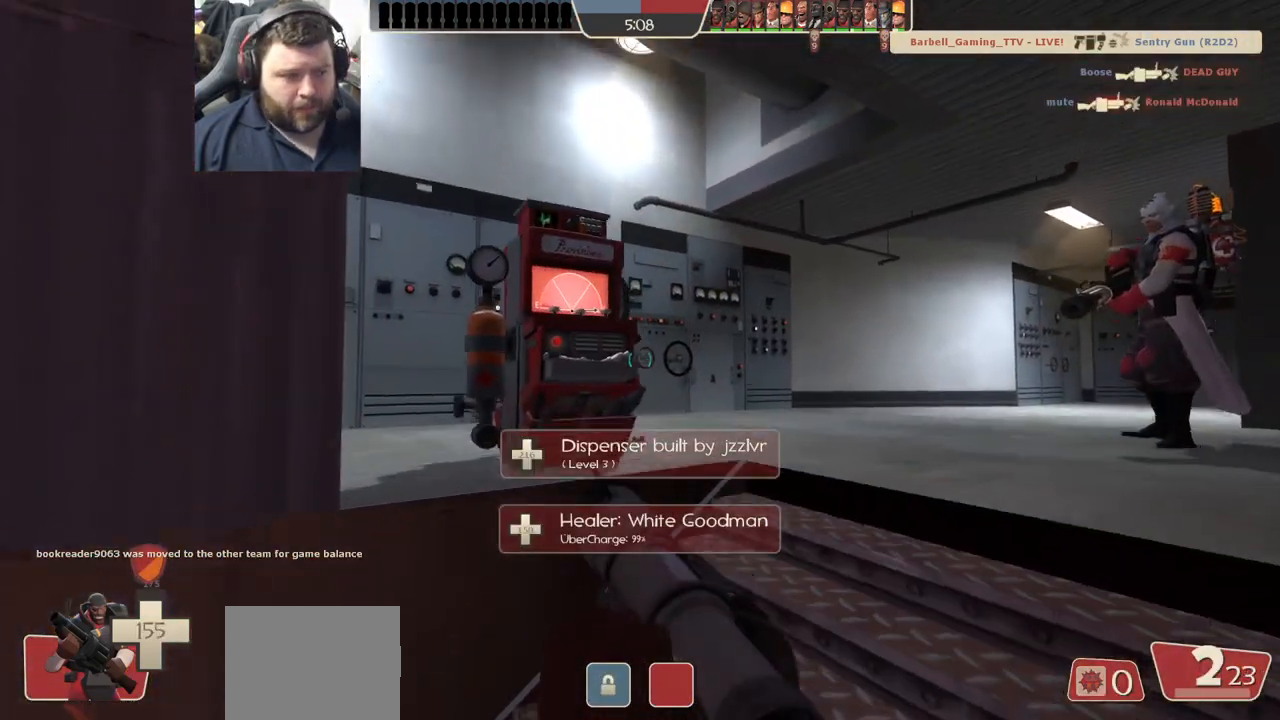
{"buttons": [], "left_stick": "up-left", "right_stick": "center", "events": [[17, "left_stick", "center"], [200, "left_stick", "up-right"], [283, "right_stick", "left"], [450, "right_stick", "center"], [467, "left_stick", "up-left"]]}
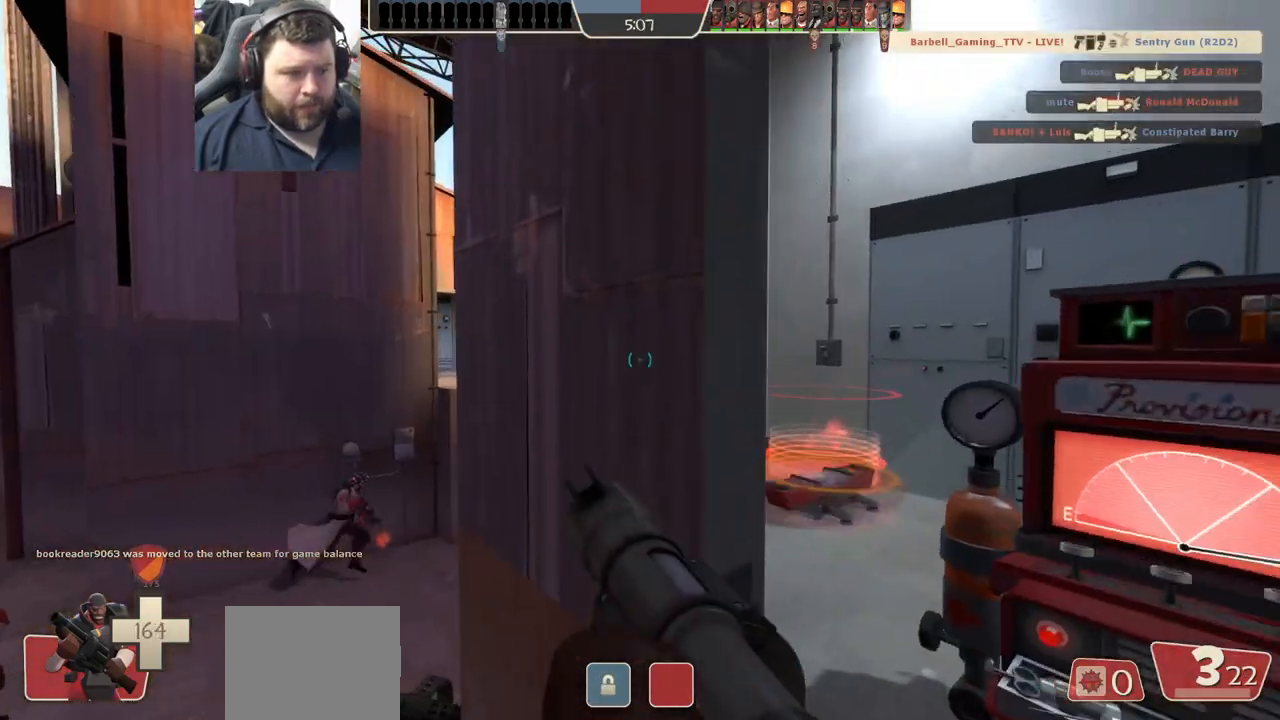
{"buttons": [], "left_stick": "up-left", "right_stick": "center", "events": [[50, "SQUARE", "down"], [133, "SQUARE", "up"], [150, "left_stick", "down-left"], [200, "SQUARE", "down"], [217, "left_stick", "center"], [283, "SQUARE", "up"], [300, "left_stick", "up-left"]]}
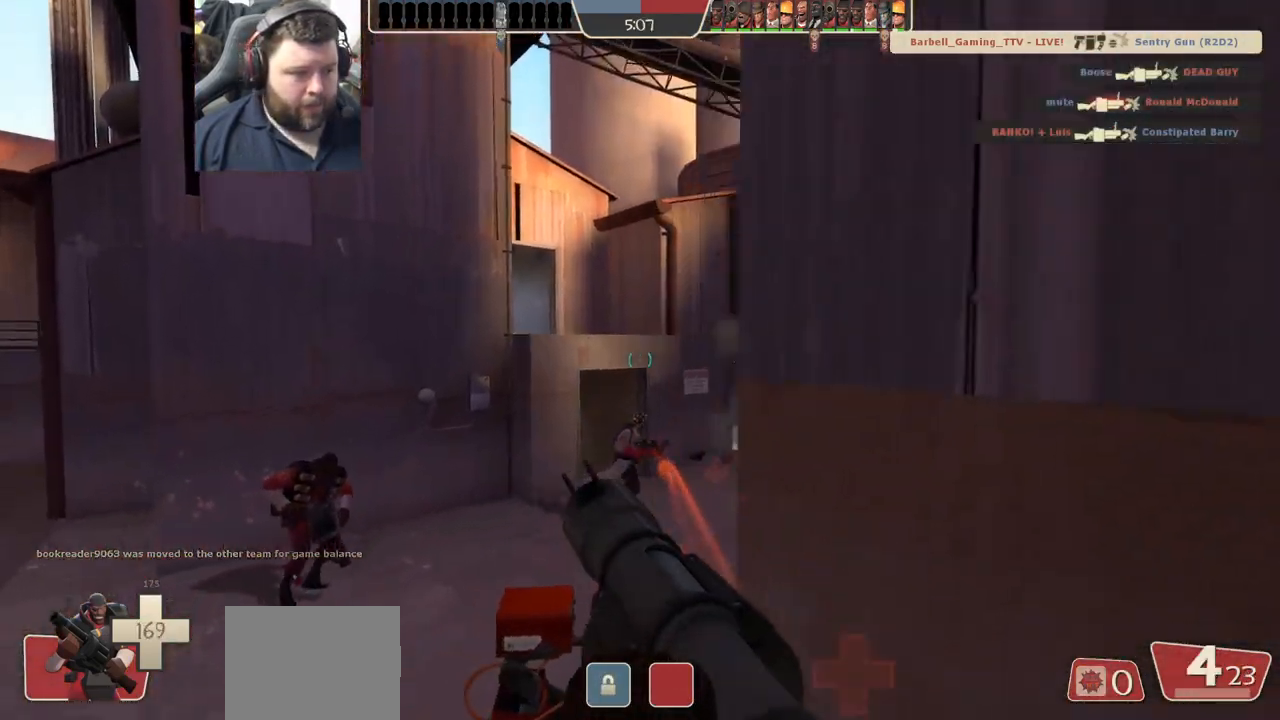
{"buttons": [], "left_stick": "up-left", "right_stick": "right", "events": [[33, "left_stick", "up"], [167, "left_stick", "up-left"], [167, "right_stick", "right"], [300, "right_stick", "center"], [450, "right_stick", "right"]]}
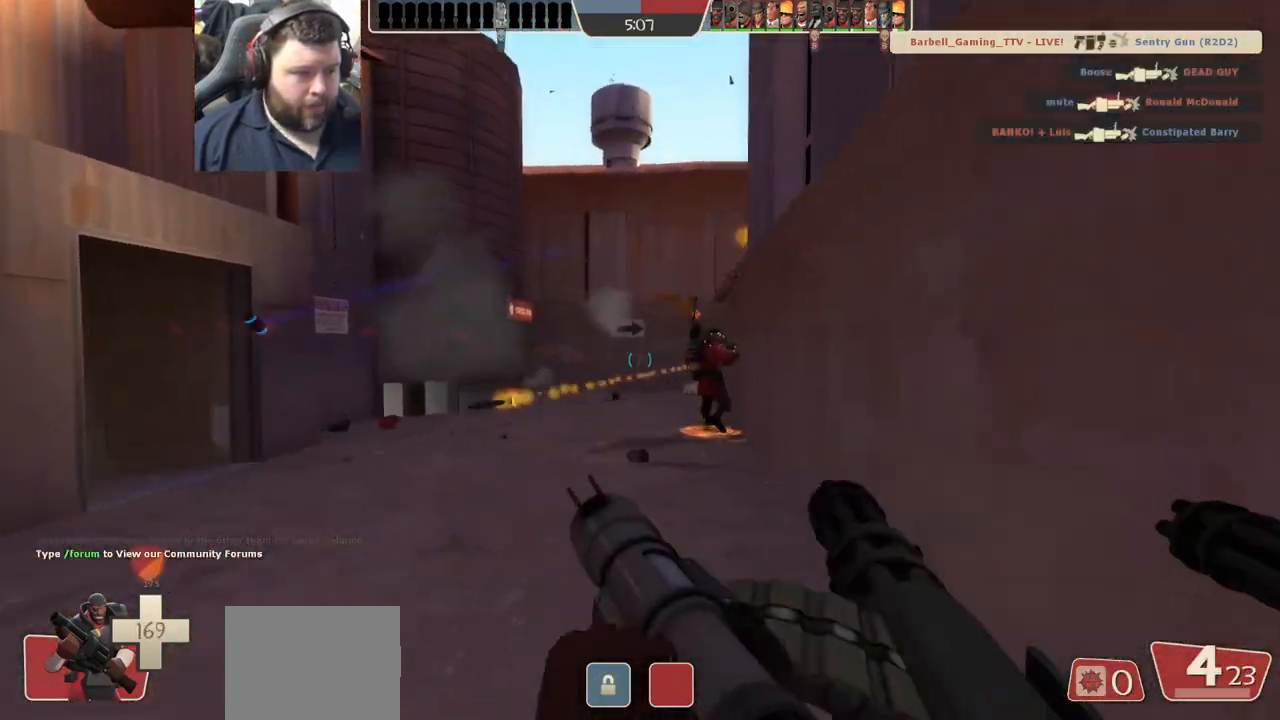
{"buttons": [], "left_stick": "up-left", "right_stick": "center", "events": [[100, "right_stick", "center"], [183, "right_stick", "right"], [467, "right_stick", "center"]]}
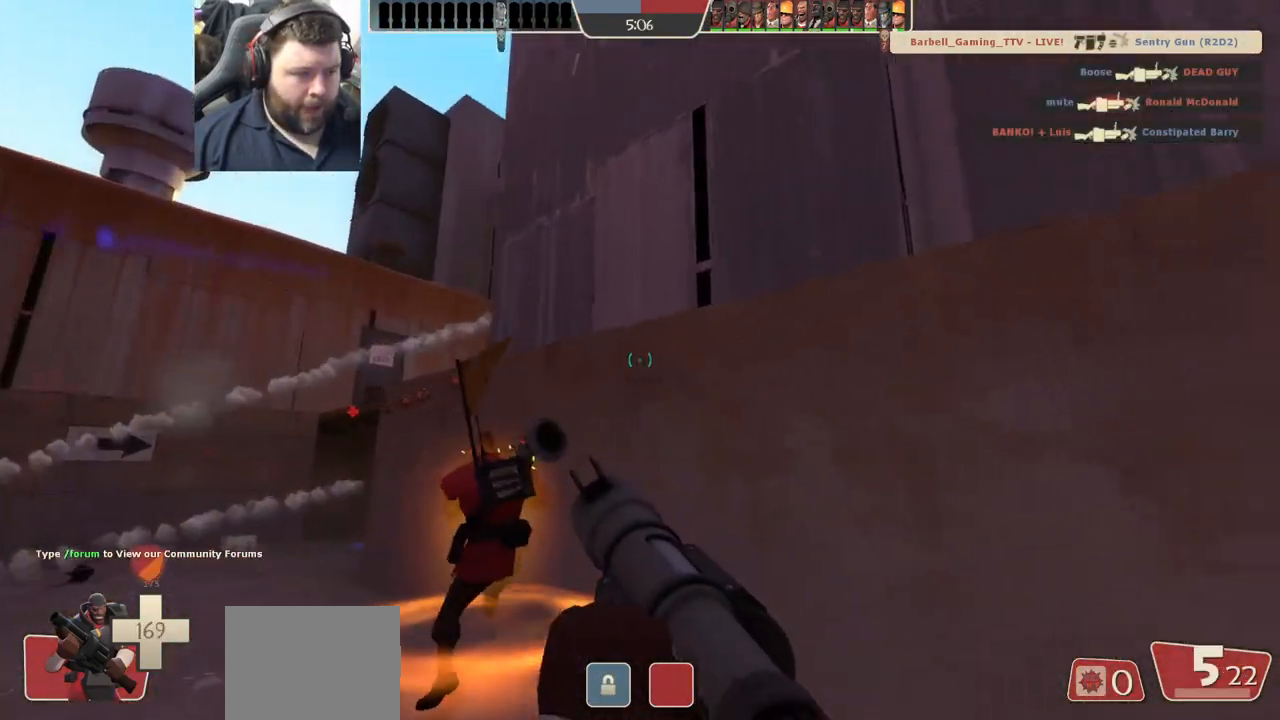
{"buttons": ["R2"], "left_stick": "left", "right_stick": "center", "events": [[167, "left_stick", "left"], [417, "R2", "down"]]}
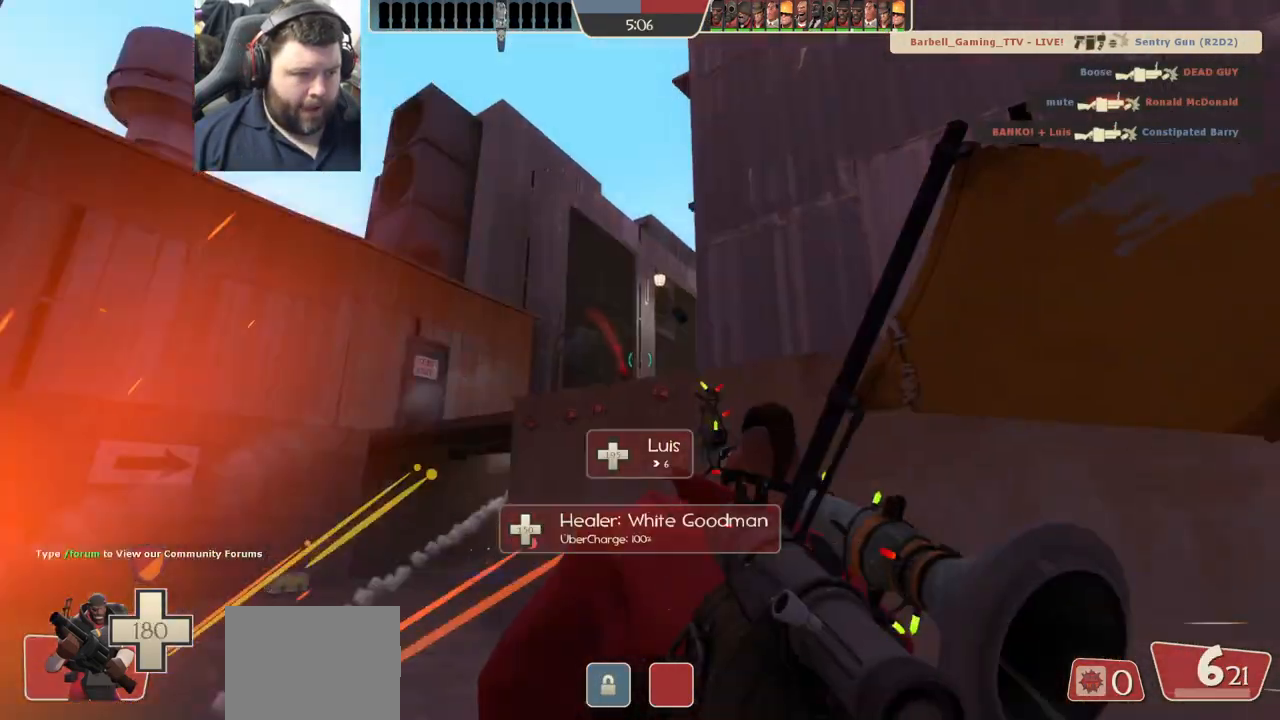
{"buttons": ["R2"], "left_stick": "center", "right_stick": "center", "events": [[33, "R2", "up"], [100, "R2", "down"], [150, "R2", "up"], [500, "R2", "down"], [500, "left_stick", "center"]]}
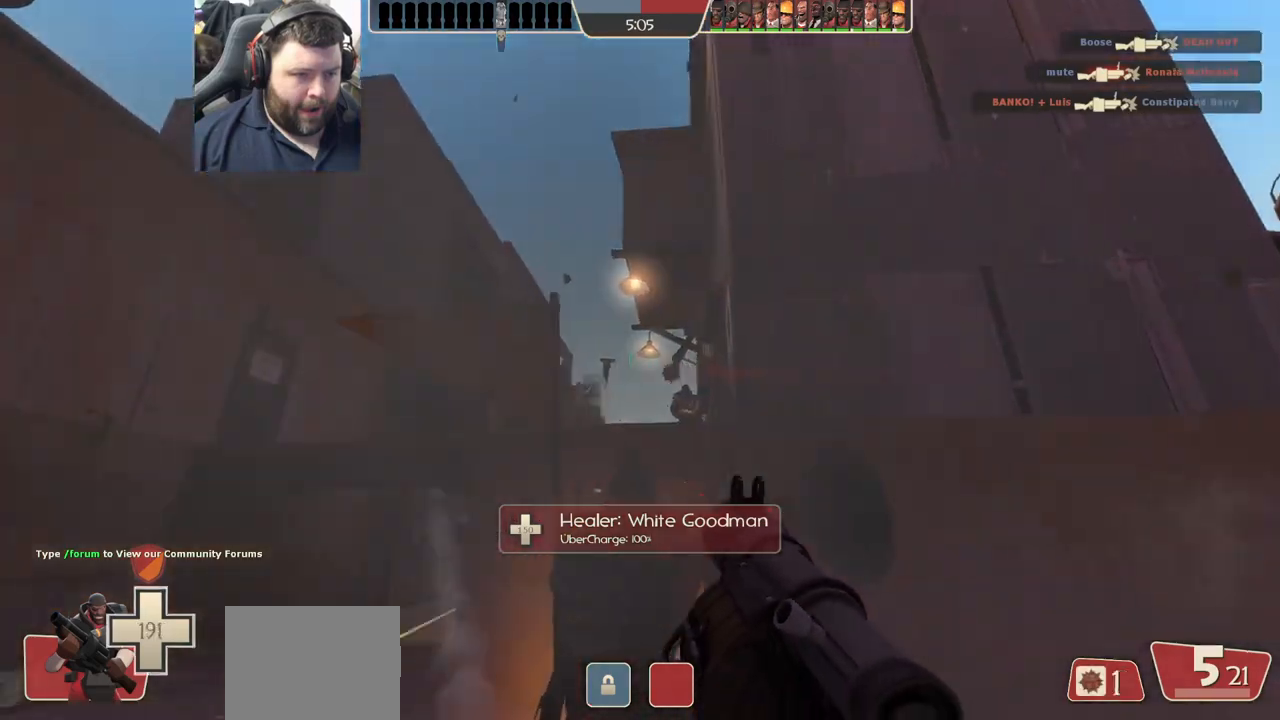
{"buttons": [], "left_stick": "center", "right_stick": "center", "events": [[17, "left_stick", "right"], [67, "R2", "up"], [133, "R2", "down"], [150, "L2", "down"], [200, "R2", "up"], [267, "R2", "down"], [283, "L2", "up"], [333, "R2", "up"], [333, "left_stick", "down-right"], [417, "L2", "down"], [417, "R2", "down"], [467, "R2", "up"], [483, "left_stick", "center"], [500, "L2", "up"]]}
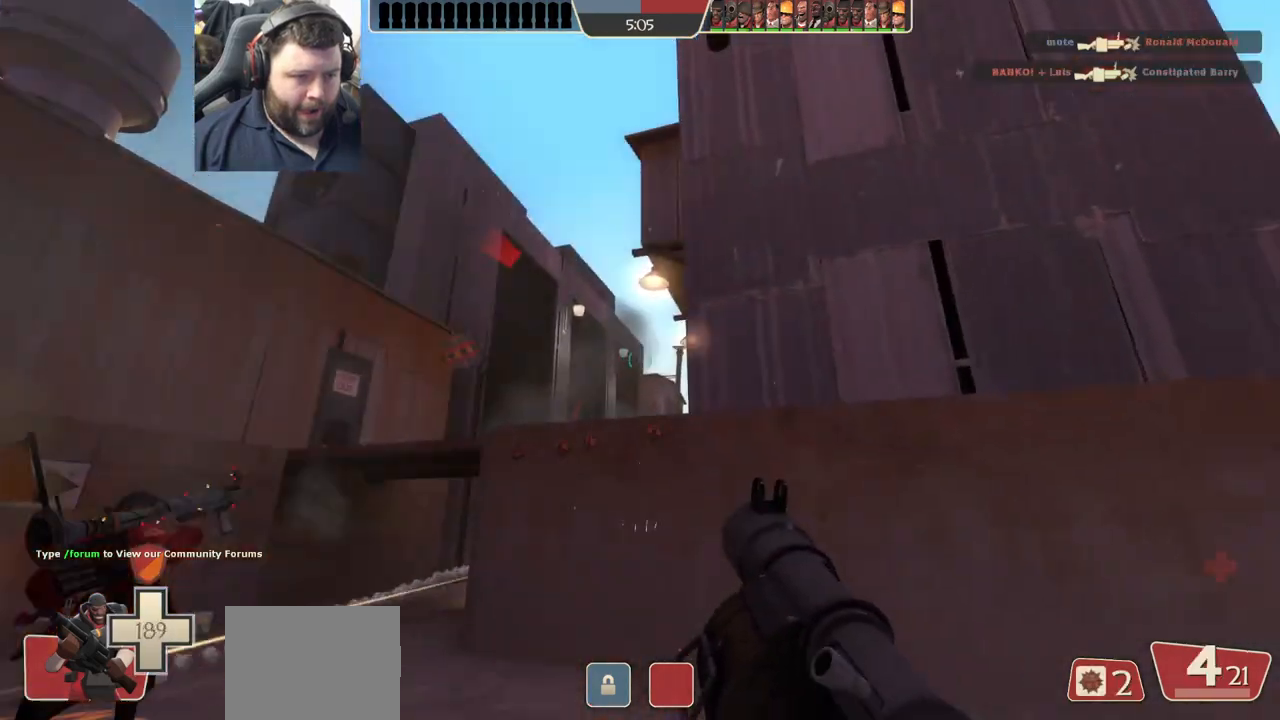
{"buttons": ["L2", "R2"], "left_stick": "right", "right_stick": "center", "events": [[17, "left_stick", "up-left"], [33, "R2", "down"], [83, "L2", "down"], [117, "R2", "up"], [183, "R2", "down"], [200, "L2", "up"], [233, "R2", "up"], [250, "left_stick", "down-left"], [317, "R2", "down"], [367, "R2", "up"], [367, "left_stick", "down-right"], [383, "L2", "down"], [433, "R2", "down"], [450, "left_stick", "right"]]}
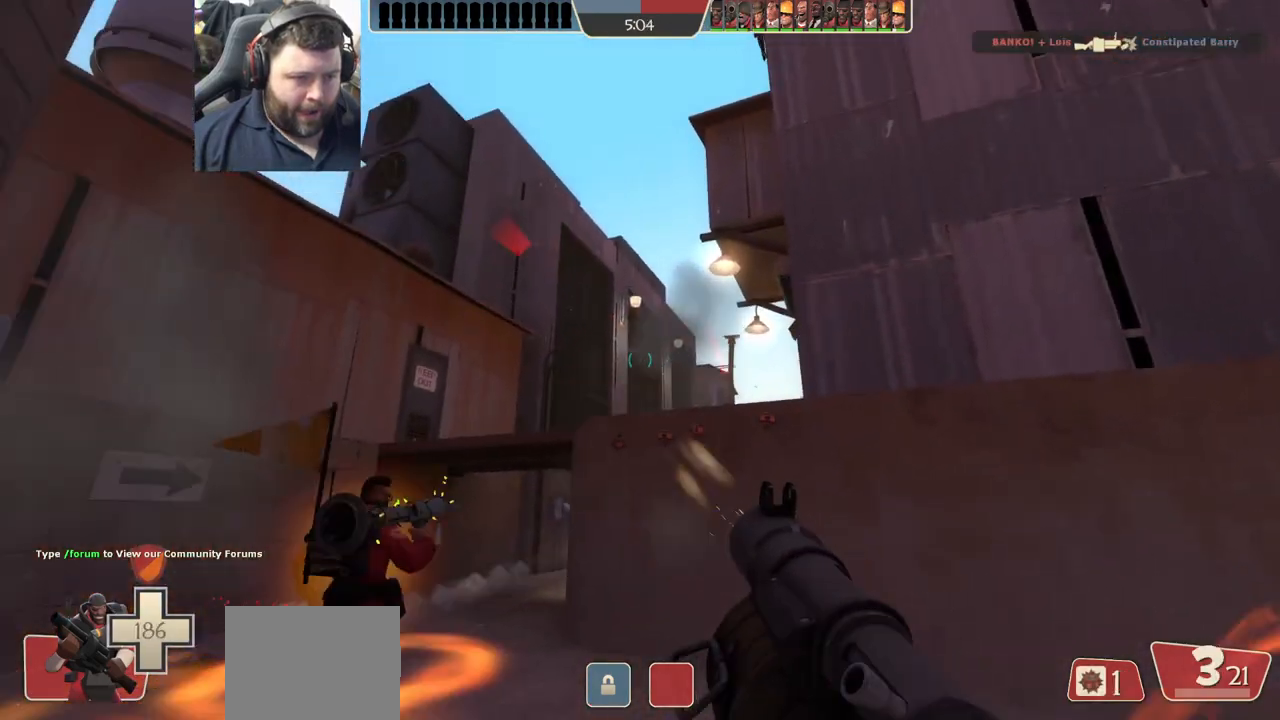
{"buttons": ["L2", "R2"], "left_stick": "down-left", "right_stick": "center", "events": [[17, "L2", "up"], [17, "R2", "up"], [83, "R2", "down"], [150, "R2", "up"], [217, "R2", "down"], [283, "R2", "up"], [350, "R2", "down"], [417, "L2", "down"], [417, "R2", "up"], [450, "left_stick", "down-left"], [483, "R2", "down"]]}
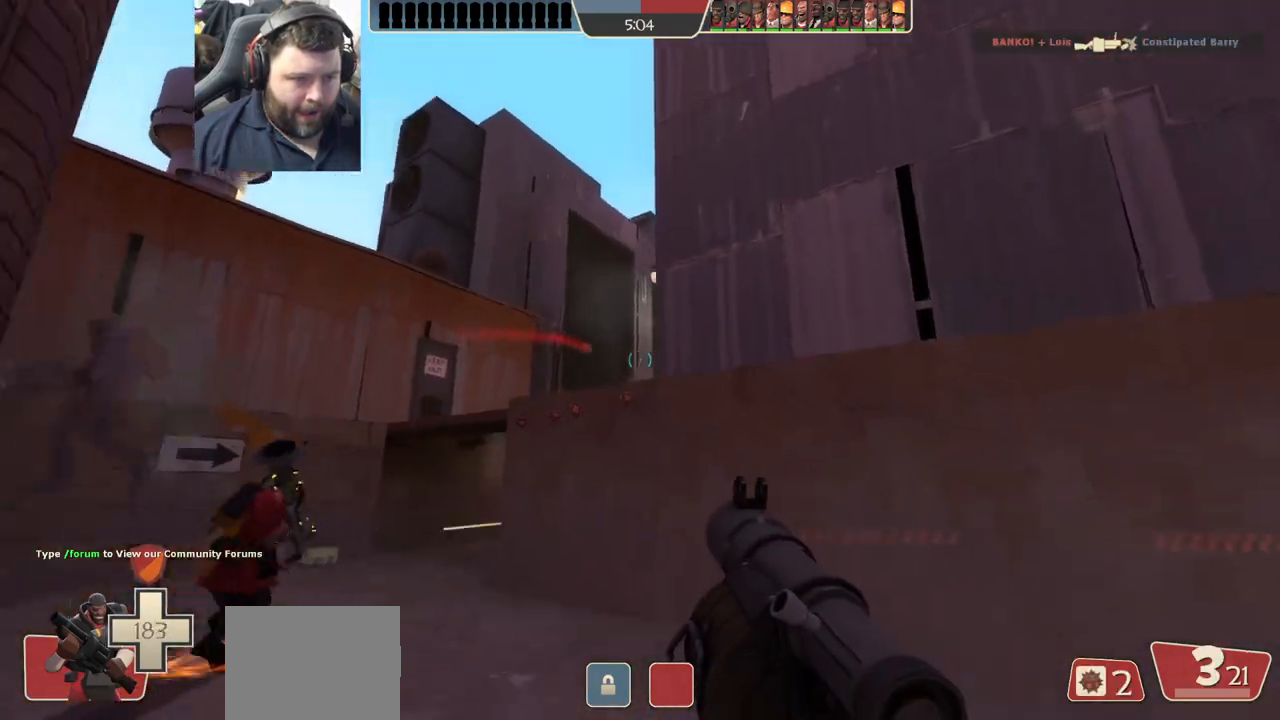
{"buttons": [], "left_stick": "center", "right_stick": "center", "events": [[50, "R2", "up"], [67, "left_stick", "left"], [83, "L2", "up"], [117, "R2", "down"], [167, "R2", "up"], [217, "R2", "down"], [233, "left_stick", "up"], [250, "L2", "down"], [300, "R2", "up"], [367, "L2", "up"], [367, "right_stick", "right"], [483, "left_stick", "center"], [500, "right_stick", "center"]]}
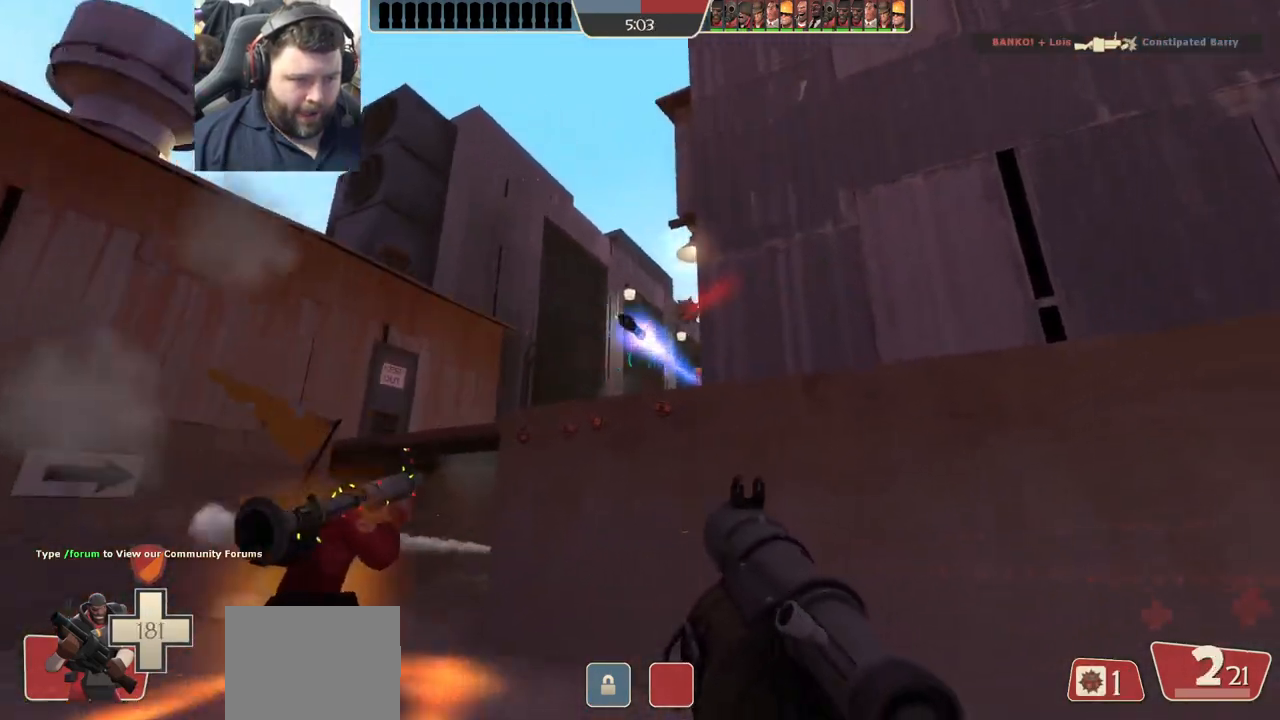
{"buttons": ["L2", "R2"], "left_stick": "down-left", "right_stick": "center", "events": [[17, "R2", "down"], [33, "left_stick", "down"], [83, "R2", "up"], [150, "R2", "down"], [183, "L2", "down"], [233, "R2", "up"], [300, "R2", "down"], [317, "L2", "up"], [317, "left_stick", "down-left"], [383, "L2", "down"], [383, "R2", "up"], [450, "R2", "down"]]}
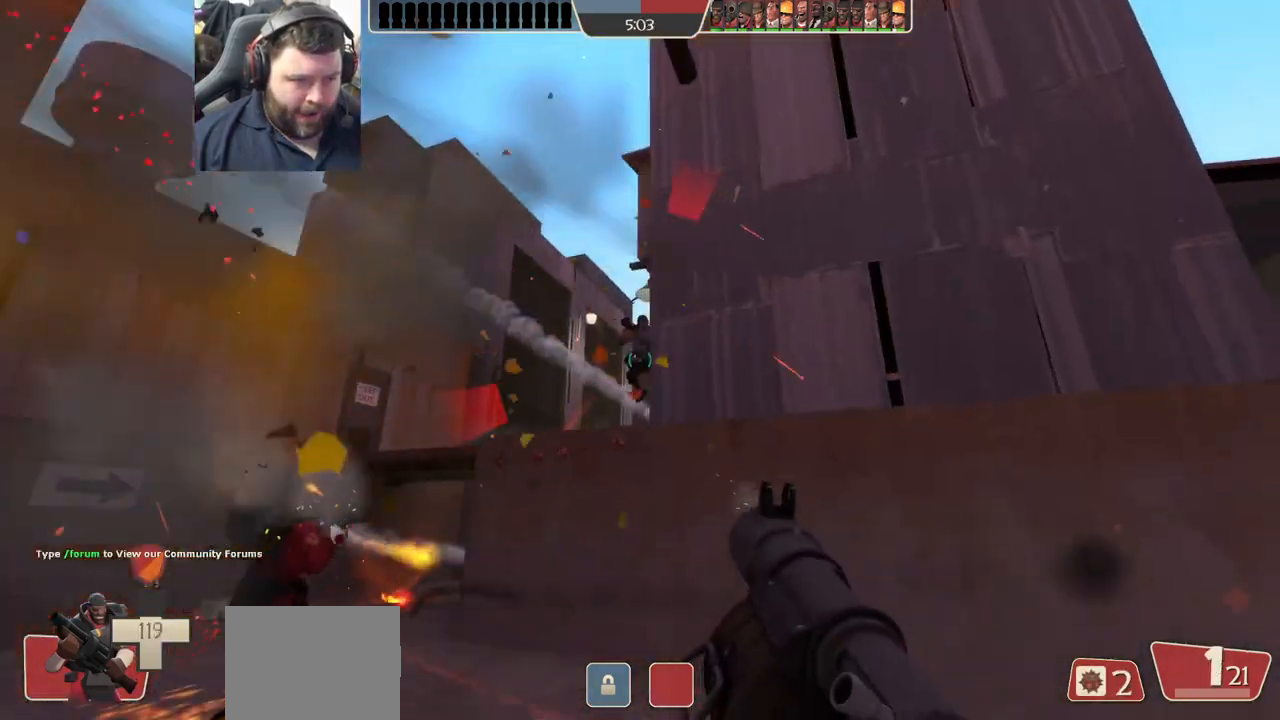
{"buttons": ["L2", "R2"], "left_stick": "right", "right_stick": "center", "events": [[33, "L2", "up"], [33, "R2", "up"], [133, "L2", "down"], [133, "R2", "down"], [133, "left_stick", "down-right"], [200, "R2", "up"], [200, "left_stick", "right"], [267, "L2", "up"], [317, "L2", "down"], [317, "R2", "down"], [383, "R2", "up"], [450, "L2", "up"], [467, "R2", "down"], [483, "L2", "down"]]}
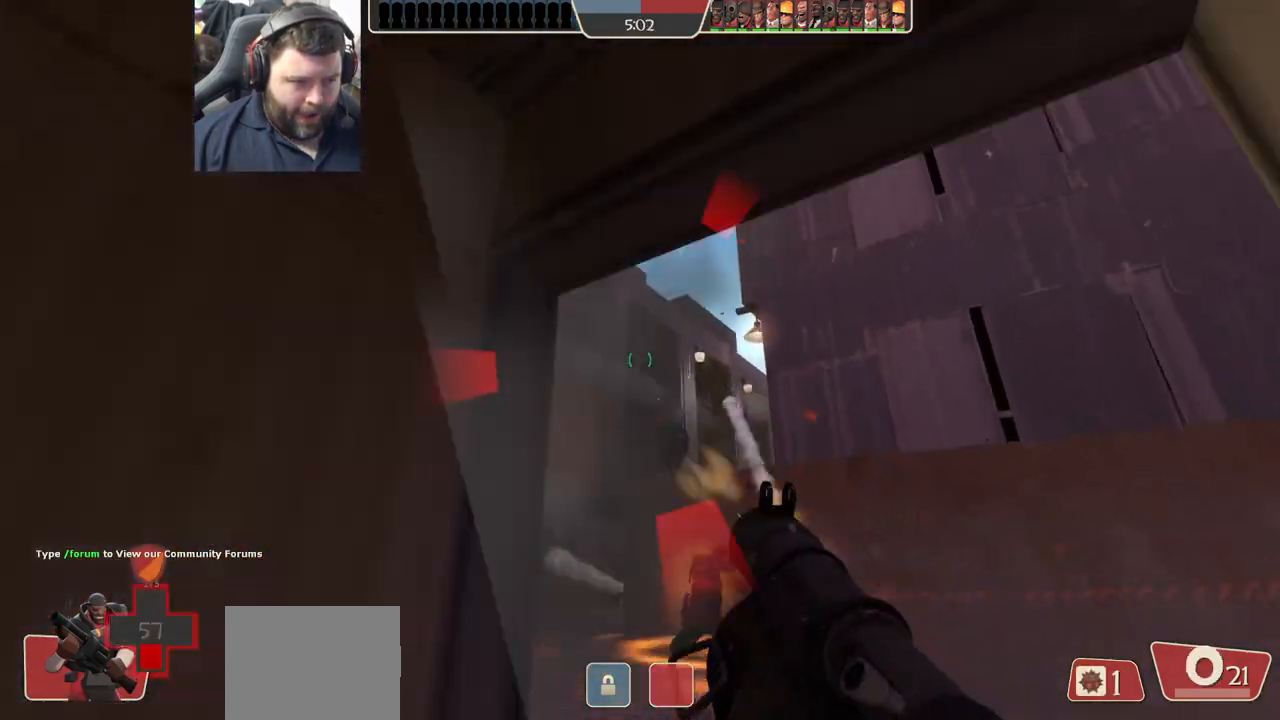
{"buttons": ["R2"], "left_stick": "right", "right_stick": "center", "events": [[50, "R2", "up"], [117, "L2", "up"], [117, "R2", "down"], [150, "L2", "down"], [217, "R2", "up"], [283, "L2", "up"], [283, "R2", "down"], [350, "L2", "down"], [367, "R2", "up"], [433, "R2", "down"], [450, "L2", "up"]]}
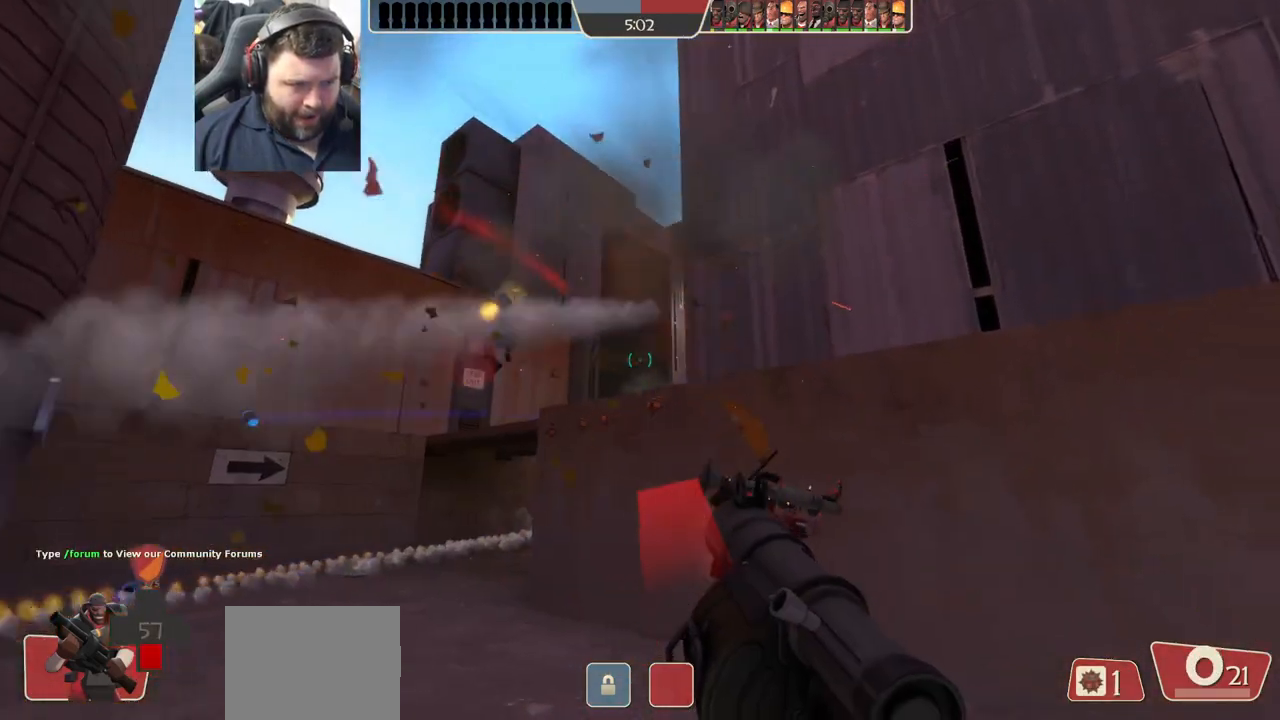
{"buttons": [], "left_stick": "right", "right_stick": "center", "events": [[17, "L2", "down"], [17, "R2", "up"], [17, "right_stick", "left"], [83, "R2", "down"], [133, "L2", "up"], [167, "R2", "up"], [167, "right_stick", "center"], [200, "L2", "down"], [217, "R2", "down"], [317, "L2", "up"], [317, "R2", "up"], [367, "R2", "down"], [467, "R2", "up"]]}
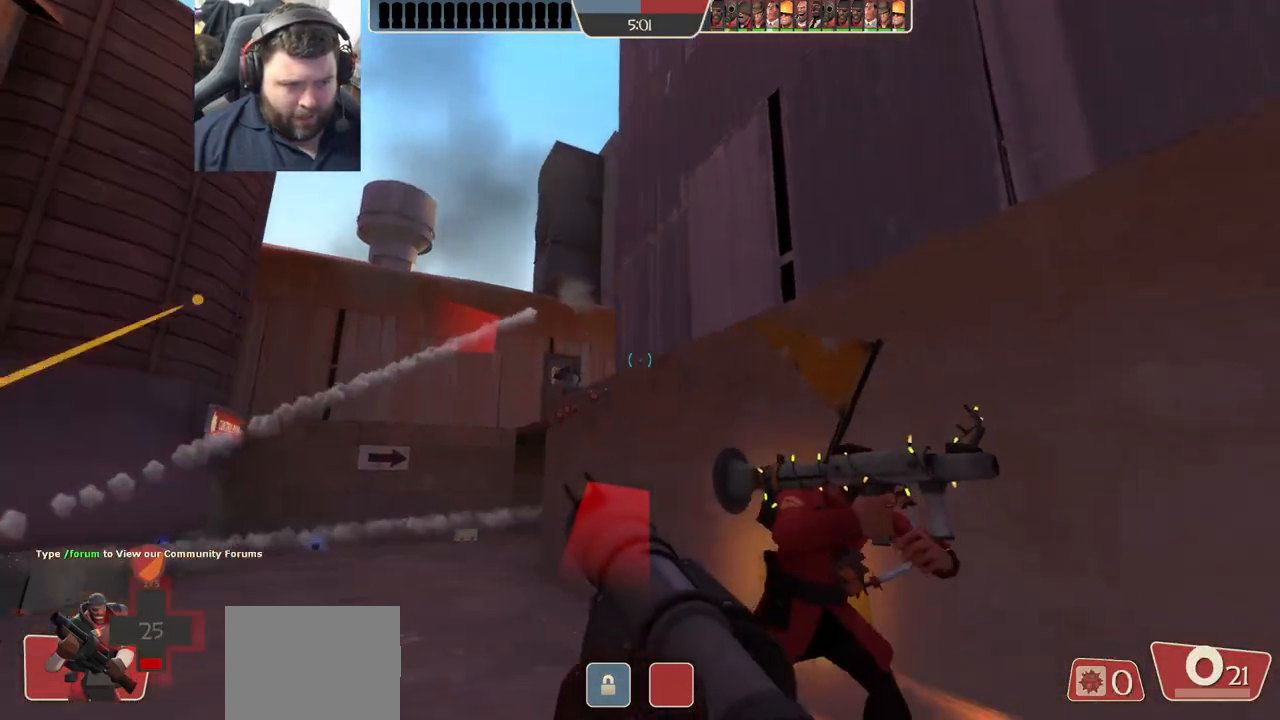
{"buttons": ["L2"], "left_stick": "up-right", "right_stick": "right", "events": [[83, "L2", "down"], [250, "L2", "up"], [283, "L2", "down"], [400, "L2", "up"], [400, "right_stick", "right"], [450, "L2", "down"], [500, "left_stick", "up-right"]]}
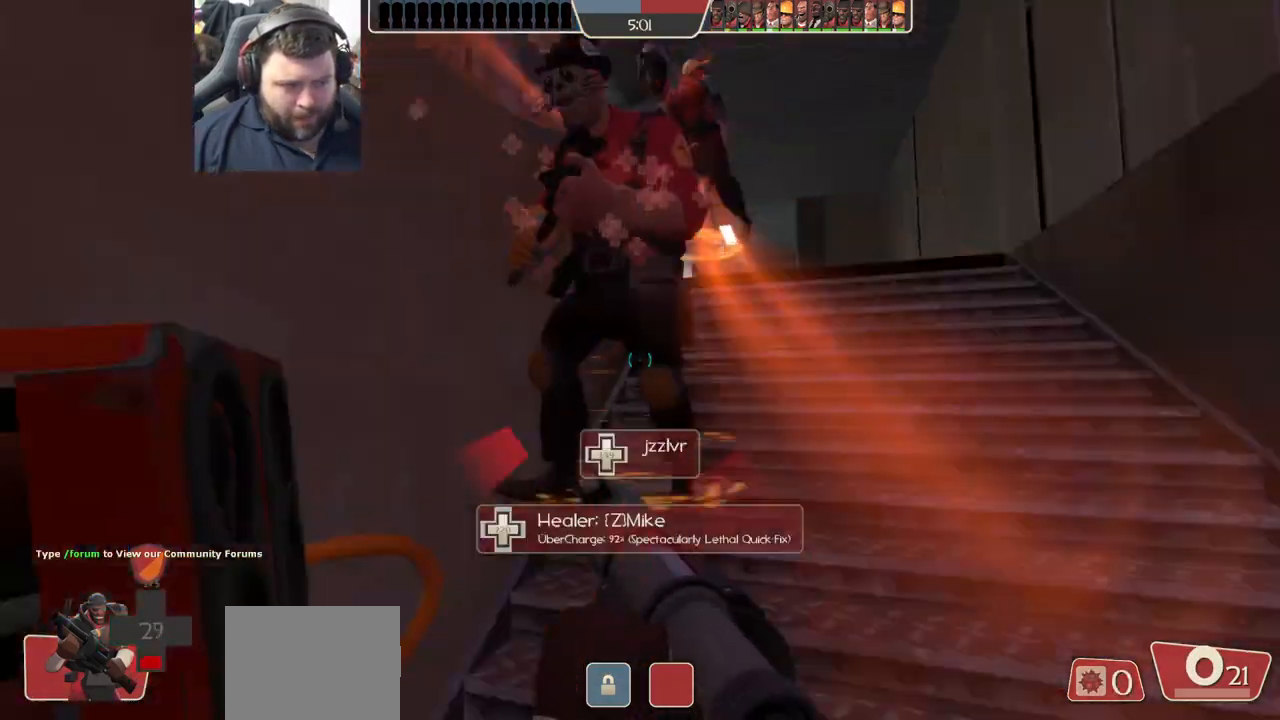
{"buttons": [], "left_stick": "up-left", "right_stick": "left", "events": [[200, "right_stick", "center"], [233, "left_stick", "up"], [300, "L2", "up"], [367, "left_stick", "up-left"], [417, "right_stick", "left"]]}
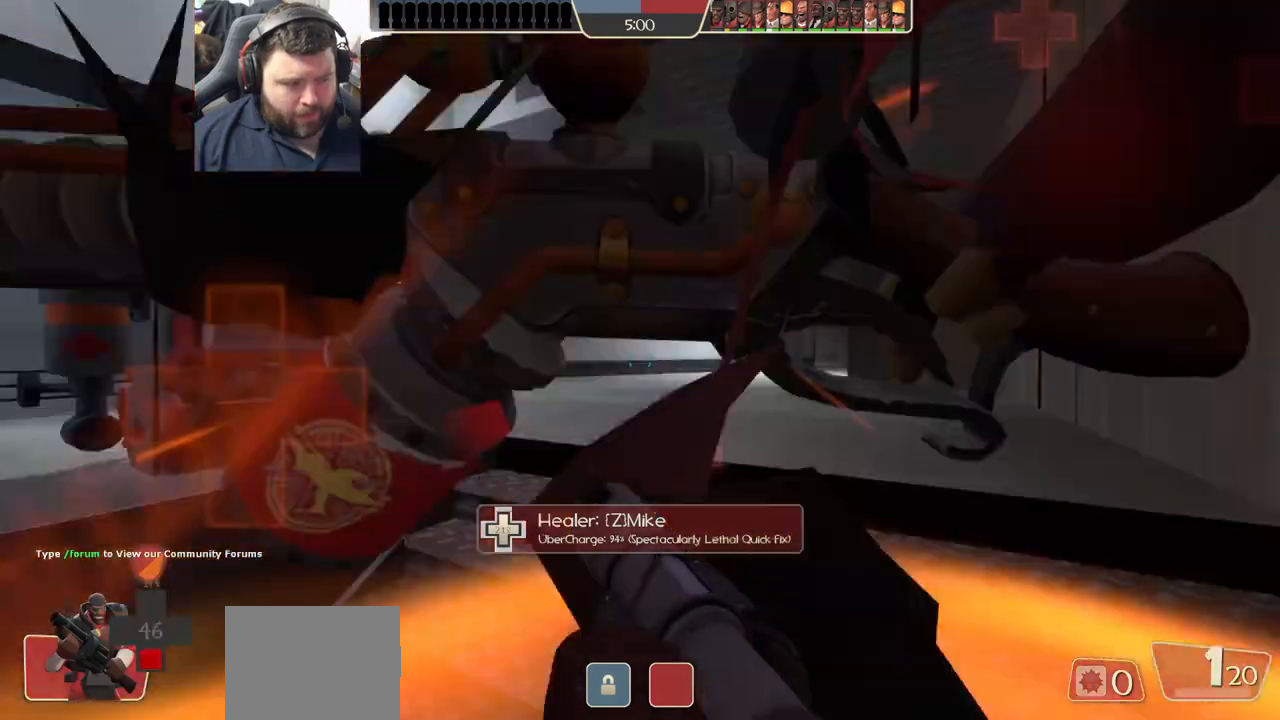
{"buttons": [], "left_stick": "center", "right_stick": "center", "events": [[50, "right_stick", "center"], [83, "left_stick", "up"], [167, "right_stick", "left"], [300, "right_stick", "center"], [400, "right_stick", "left"], [450, "left_stick", "center"], [483, "right_stick", "center"]]}
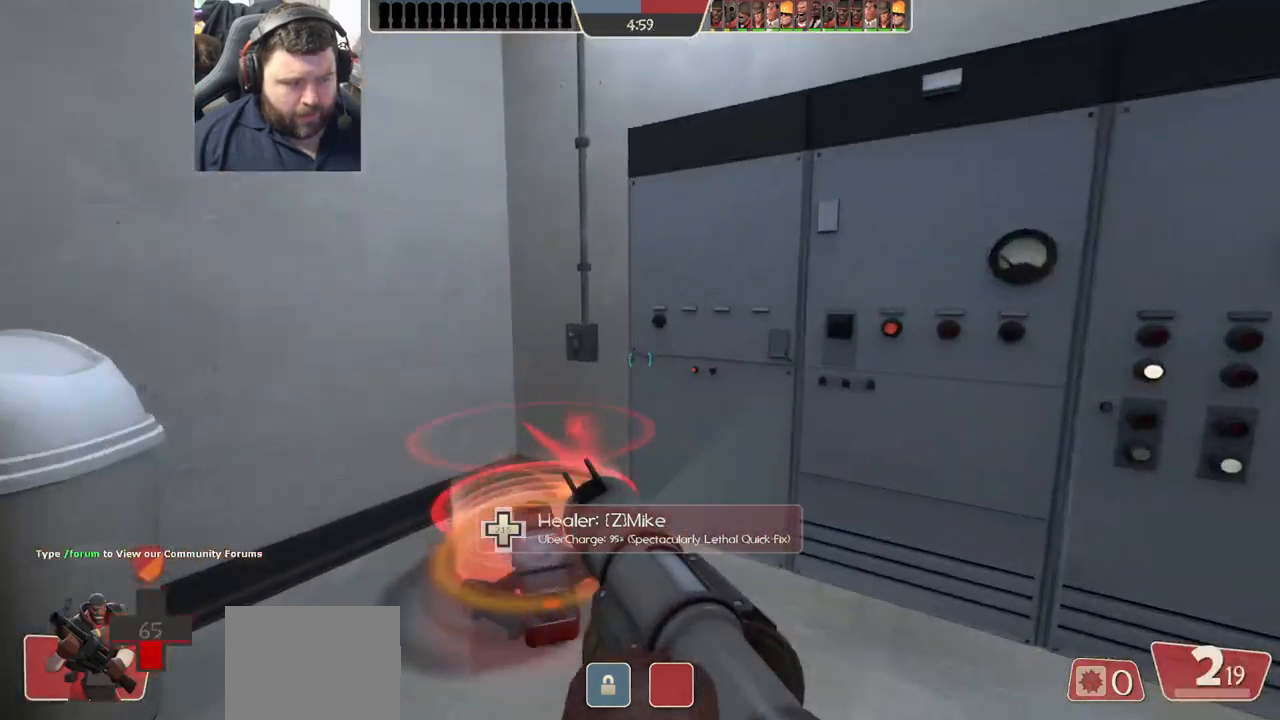
{"buttons": [], "left_stick": "center", "right_stick": "center", "events": [[50, "right_stick", "left"], [67, "left_stick", "down"], [167, "left_stick", "center"], [200, "right_stick", "center"]]}
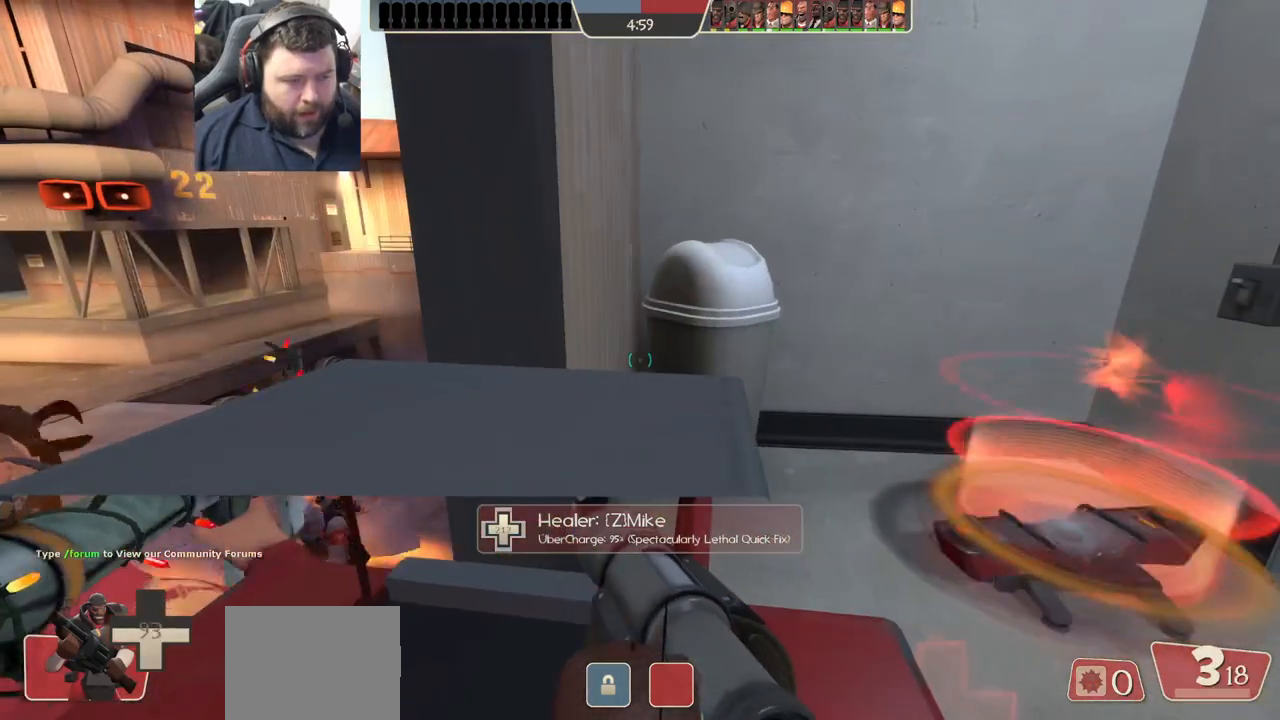
{"buttons": [], "left_stick": "center", "right_stick": "center", "events": []}
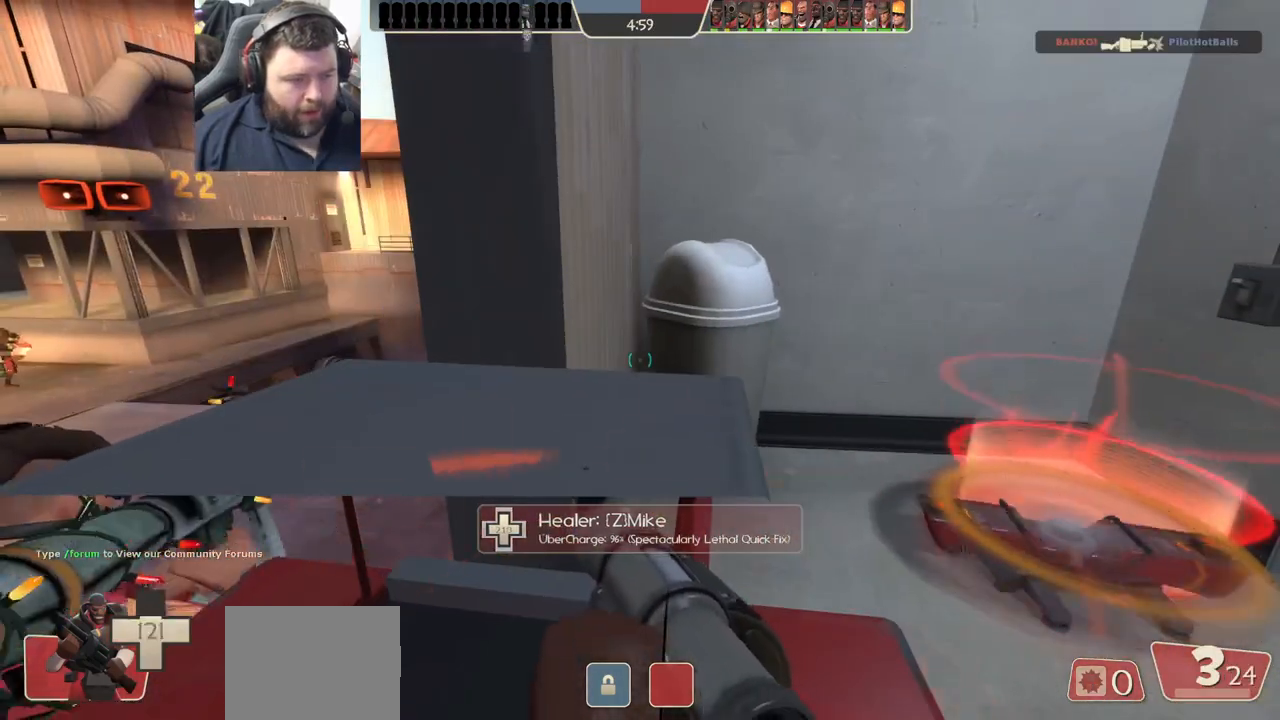
{"buttons": [], "left_stick": "center", "right_stick": "center", "events": []}
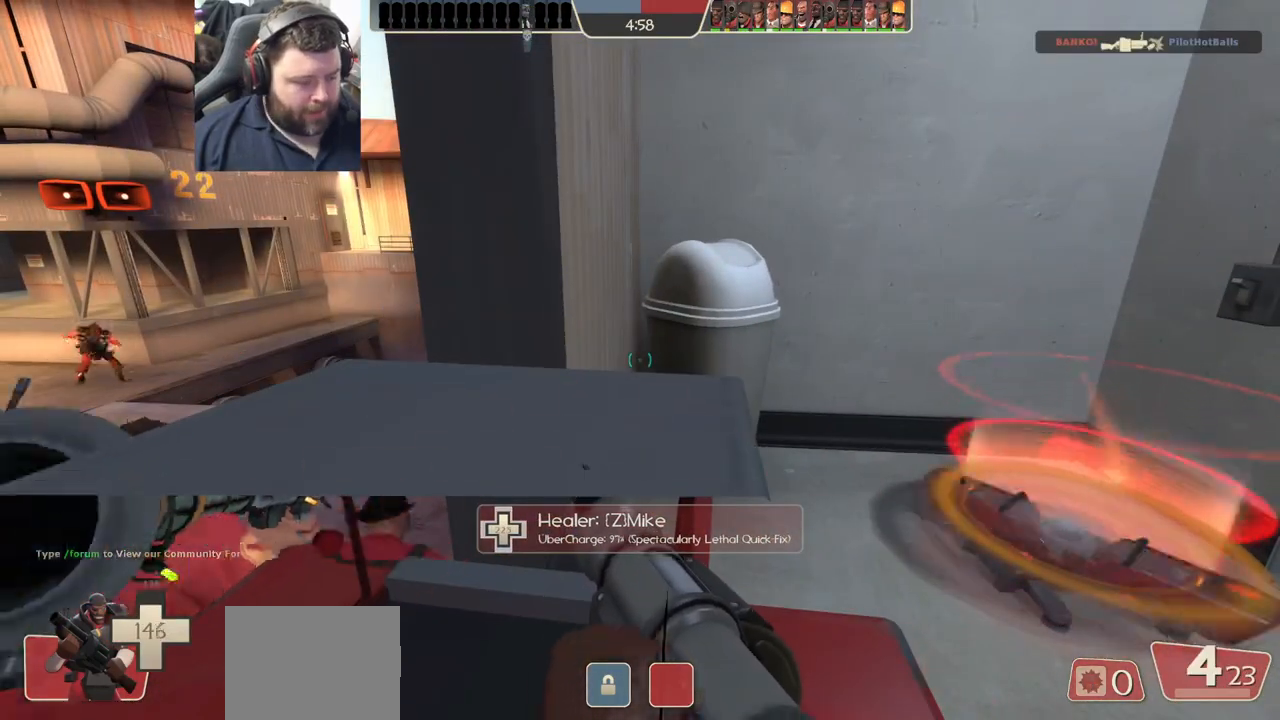
{"buttons": [], "left_stick": "center", "right_stick": "center", "events": []}
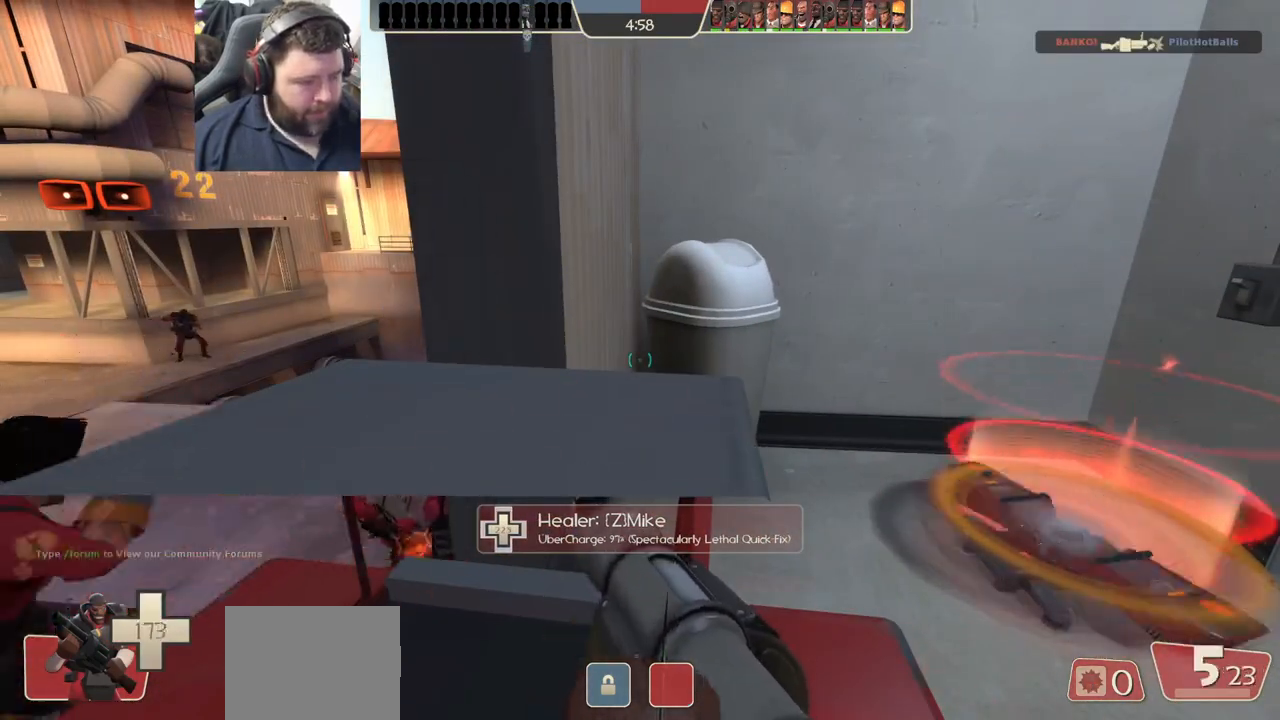
{"buttons": ["SQUARE"], "left_stick": "left", "right_stick": "center", "events": [[467, "left_stick", "left"], [500, "SQUARE", "down"]]}
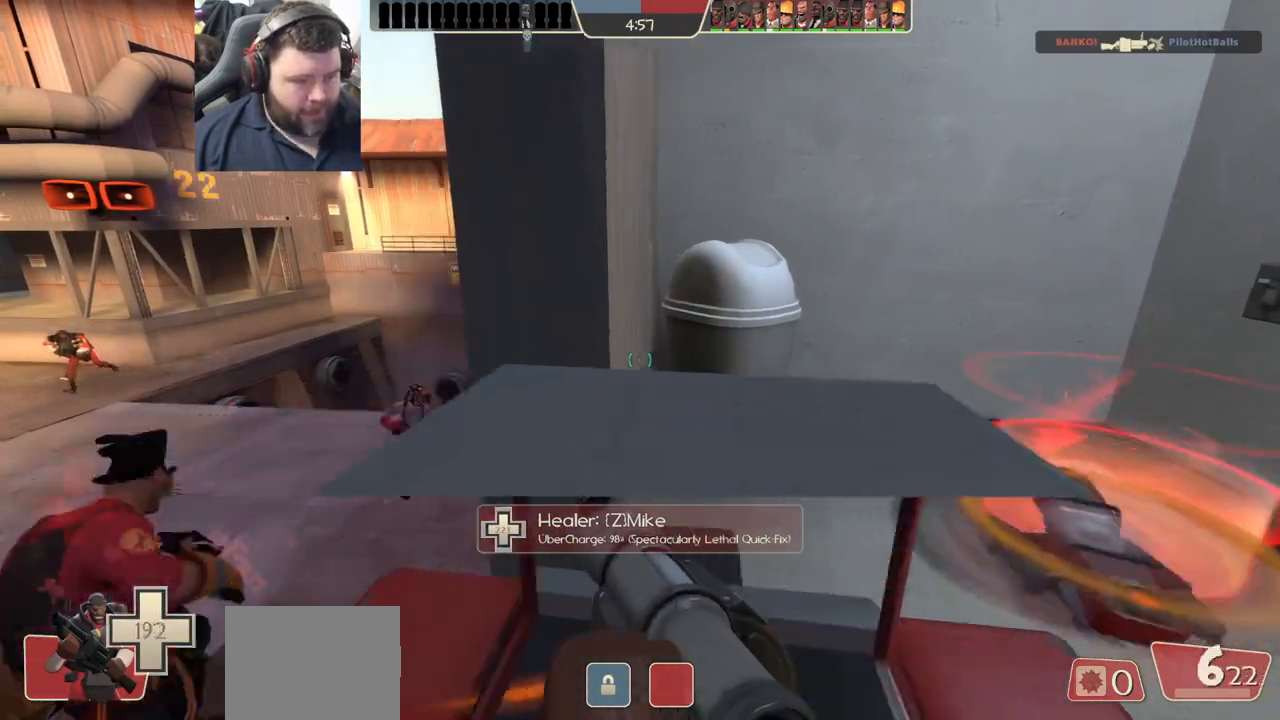
{"buttons": [], "left_stick": "up", "right_stick": "center", "events": [[83, "SQUARE", "up"], [117, "left_stick", "up-left"], [150, "SQUARE", "down"], [233, "SQUARE", "up"], [300, "SQUARE", "down"], [400, "SQUARE", "up"], [500, "left_stick", "up"]]}
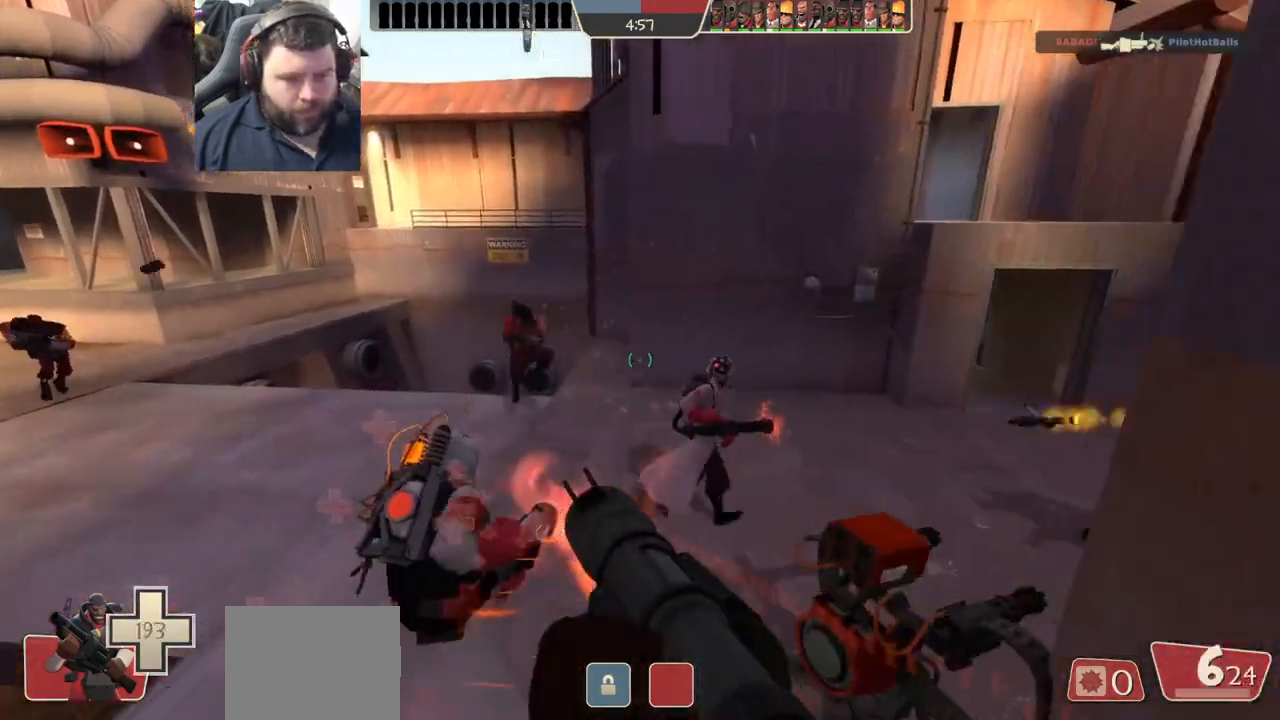
{"buttons": [], "left_stick": "up-left", "right_stick": "right", "events": [[100, "right_stick", "right"], [250, "left_stick", "up-left"], [283, "right_stick", "center"], [467, "right_stick", "right"]]}
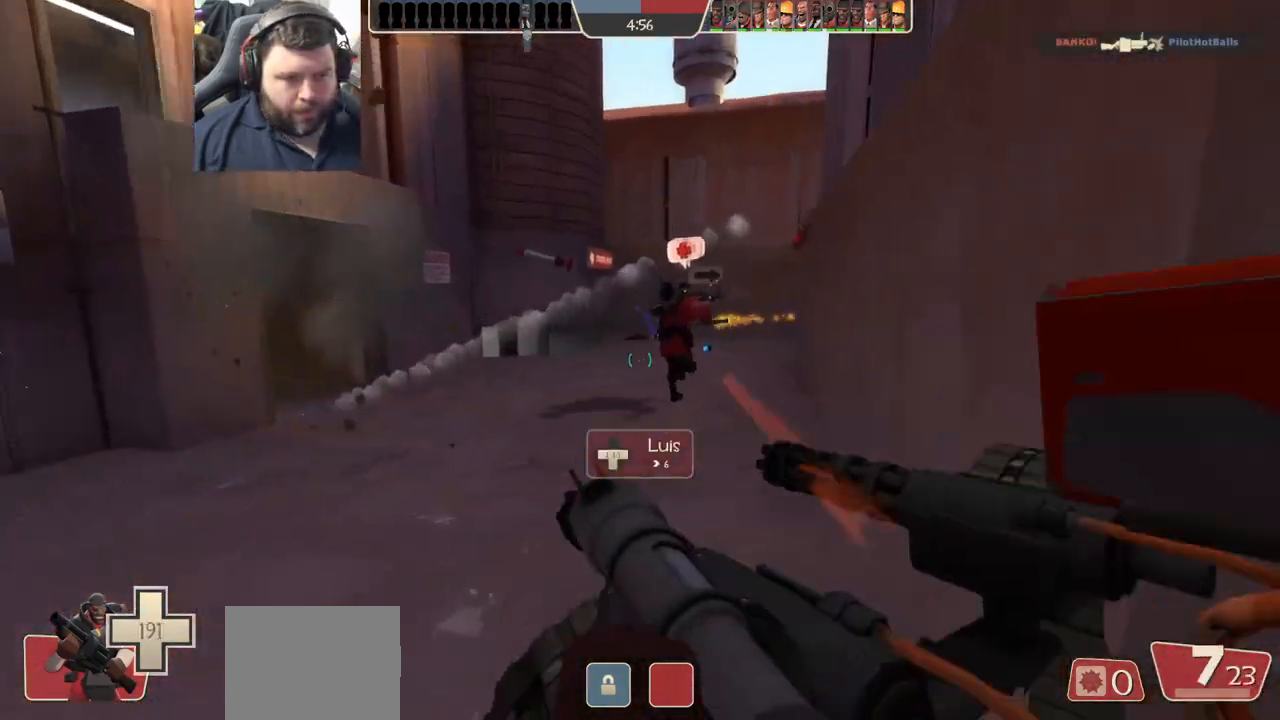
{"buttons": [], "left_stick": "up-left", "right_stick": "right", "events": [[117, "right_stick", "center"], [267, "right_stick", "right"], [367, "right_stick", "center"], [483, "right_stick", "right"]]}
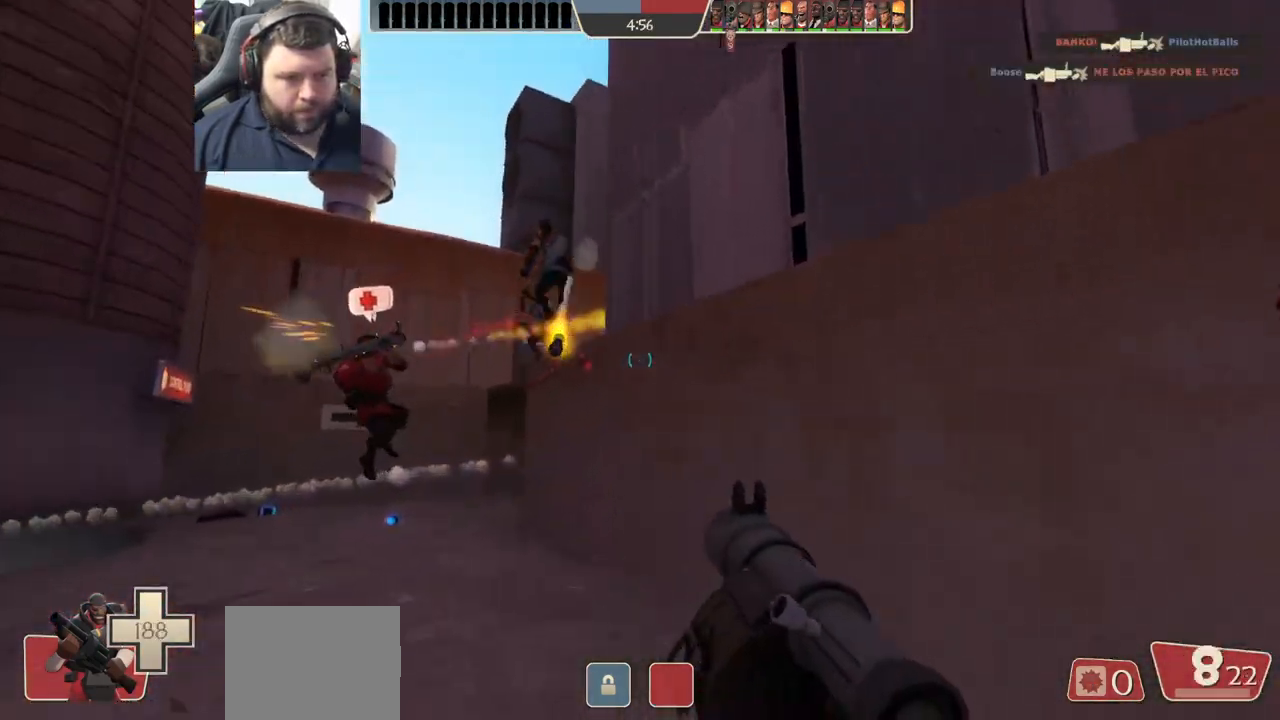
{"buttons": [], "left_stick": "left", "right_stick": "center", "events": [[83, "right_stick", "center"], [233, "left_stick", "left"], [283, "R2", "down"], [300, "R1", "down"], [417, "R1", "up"], [450, "R2", "up"]]}
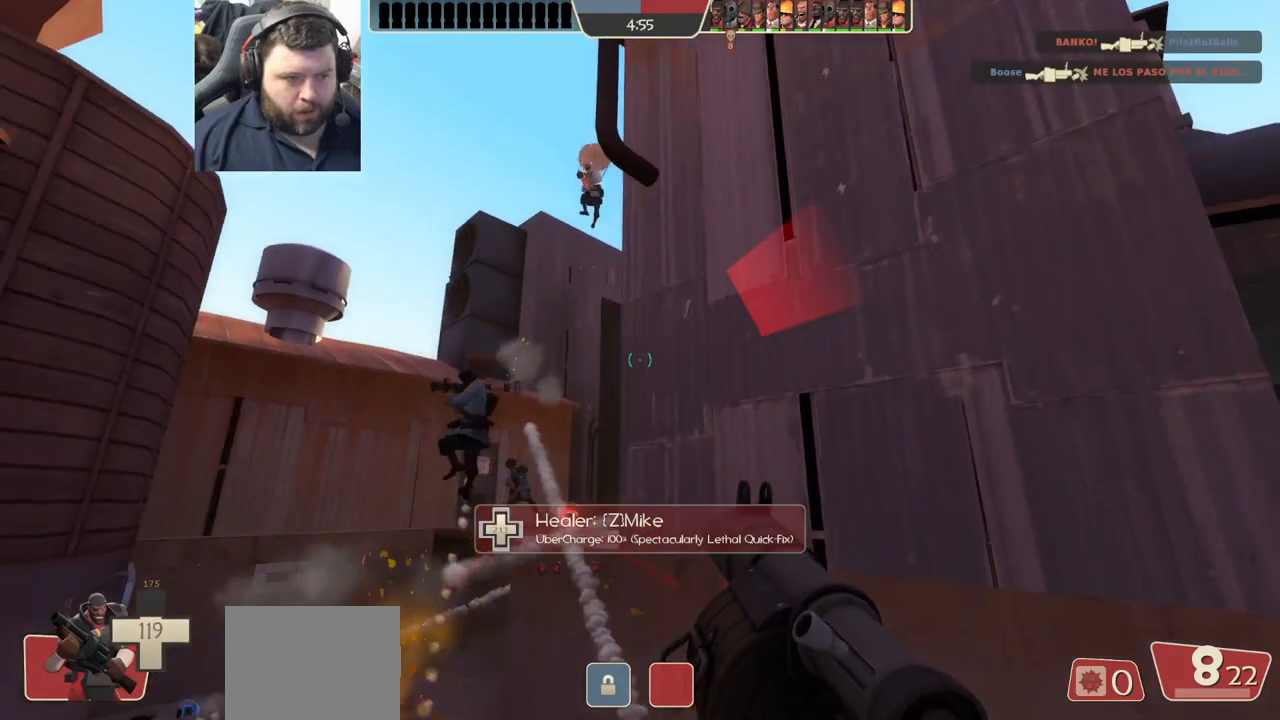
{"buttons": [], "left_stick": "down-right", "right_stick": "center", "events": [[133, "R2", "down"], [183, "R2", "up"], [183, "left_stick", "down-right"], [217, "right_stick", "left"], [283, "right_stick", "center"], [317, "R2", "down"], [350, "R2", "up"], [433, "R2", "down"], [483, "R2", "up"]]}